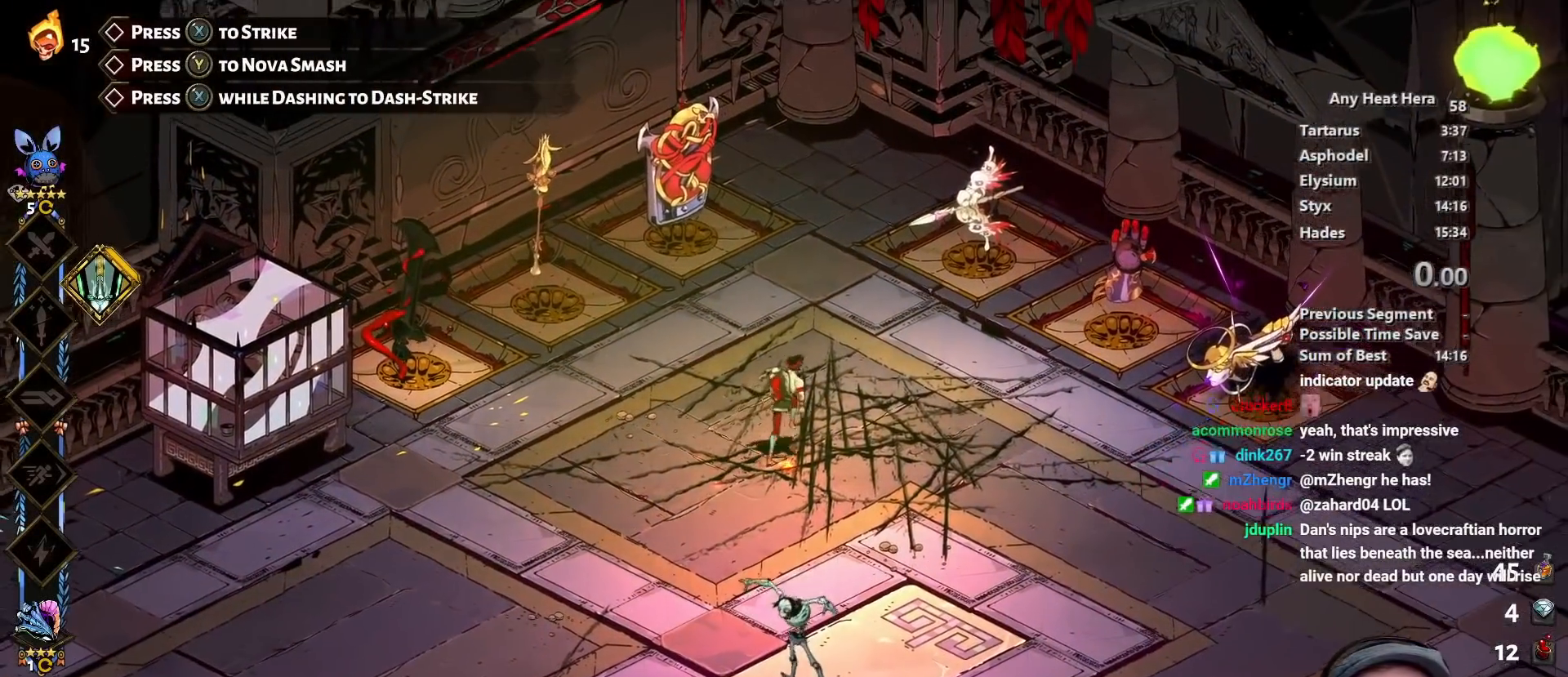
Gameplay with a controller (Xbox layout); each line is a JSON object with the inputs held at the frame after it (dt_ms = milliseconds from this image to that frame). "events" lists button and stick changes between this image and that frame as [ms after this image, input, new state], when the widget could be followed in between.
{"dt_ms": 500, "buttons": [], "left_stick": "center", "right_stick": "center", "events": [[167, "left_stick", "down-right"], [233, "left_stick", "down-left"], [350, "left_stick", "center"]]}
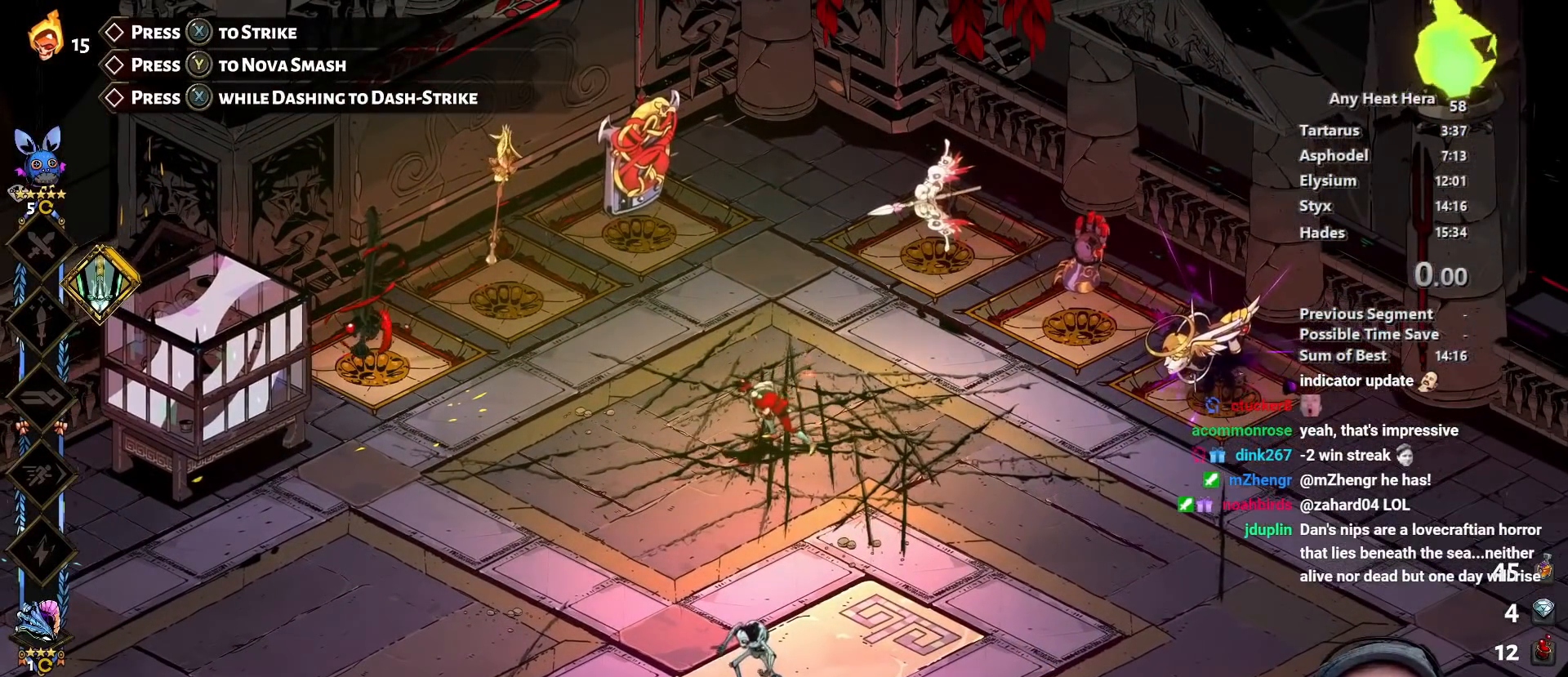
{"dt_ms": 500, "buttons": [], "left_stick": "center", "right_stick": "center", "events": []}
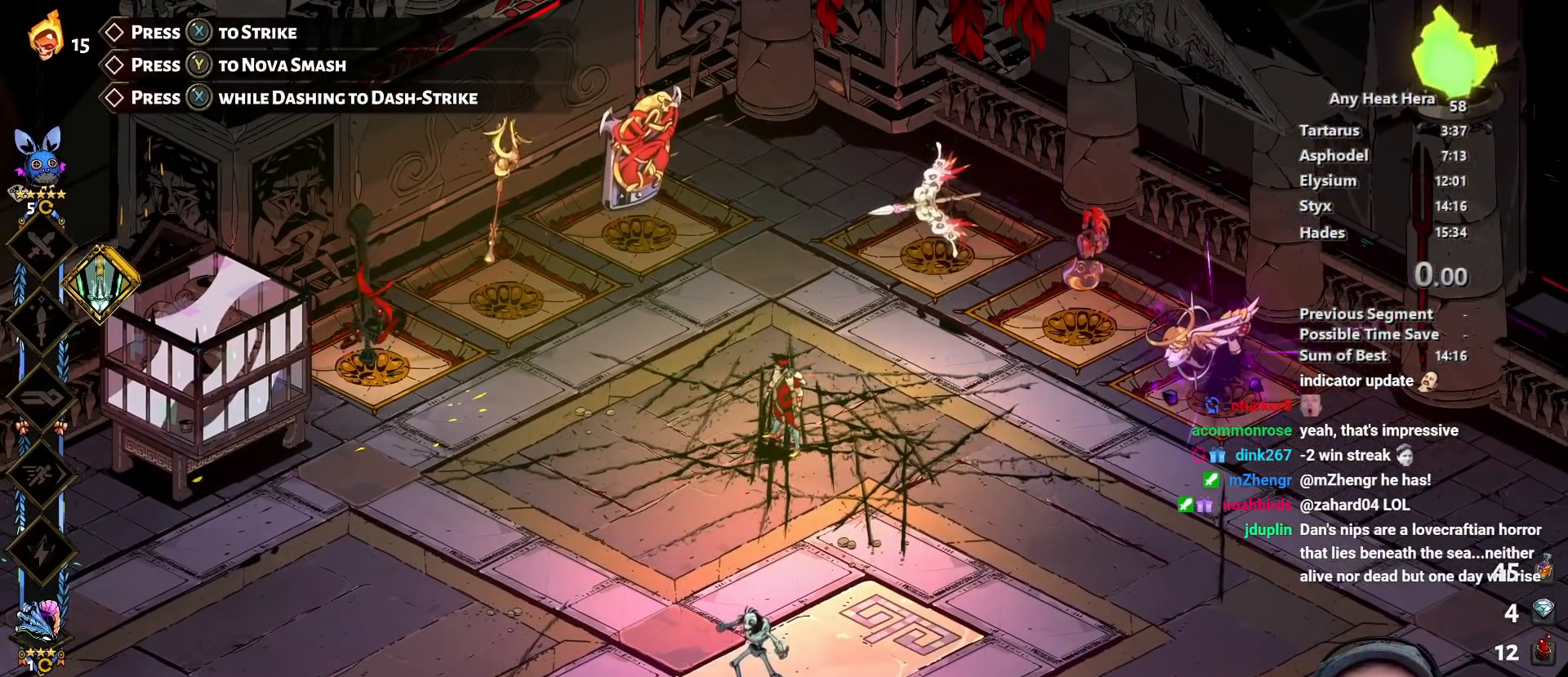
{"dt_ms": 500, "buttons": [], "left_stick": "center", "right_stick": "center", "events": []}
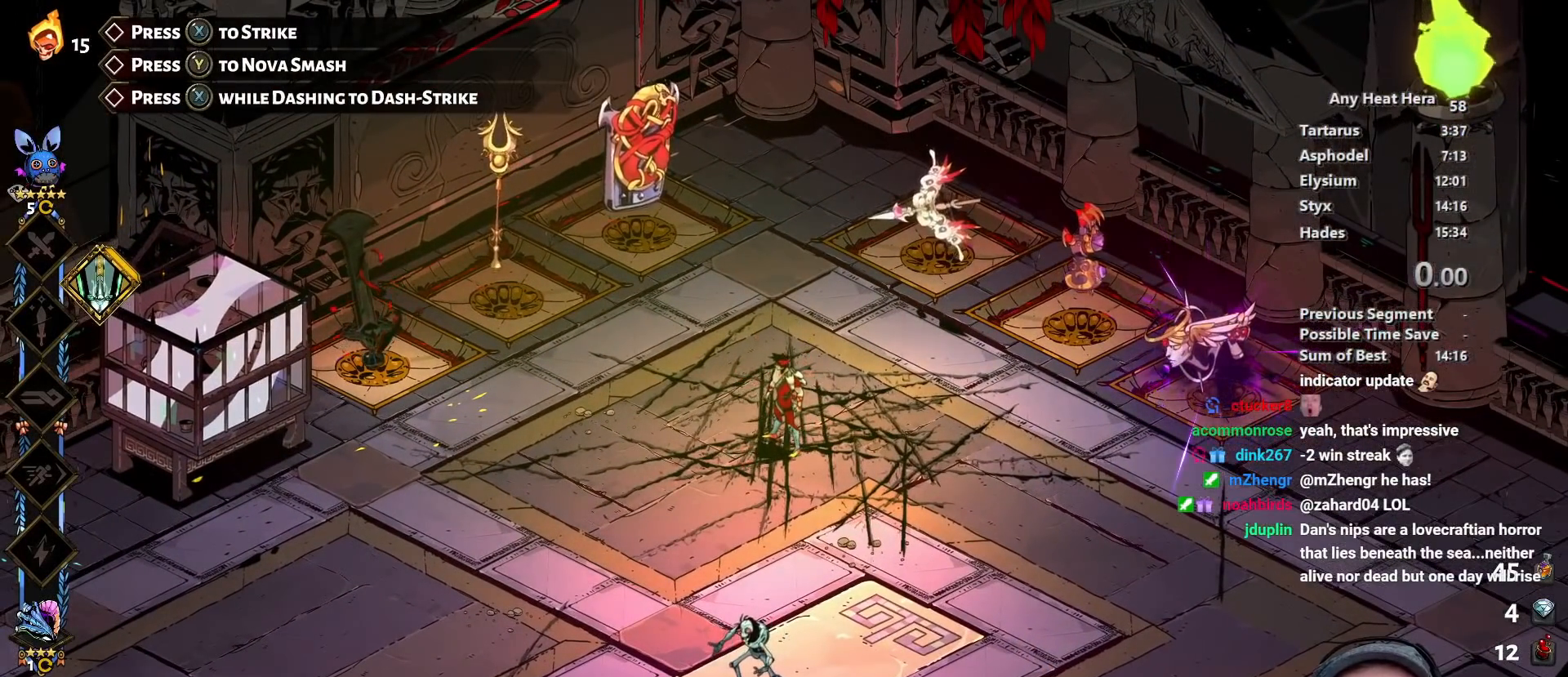
{"dt_ms": 500, "buttons": ["A"], "left_stick": "right", "right_stick": "center", "events": [[250, "left_stick", "right"], [433, "A", "down"]]}
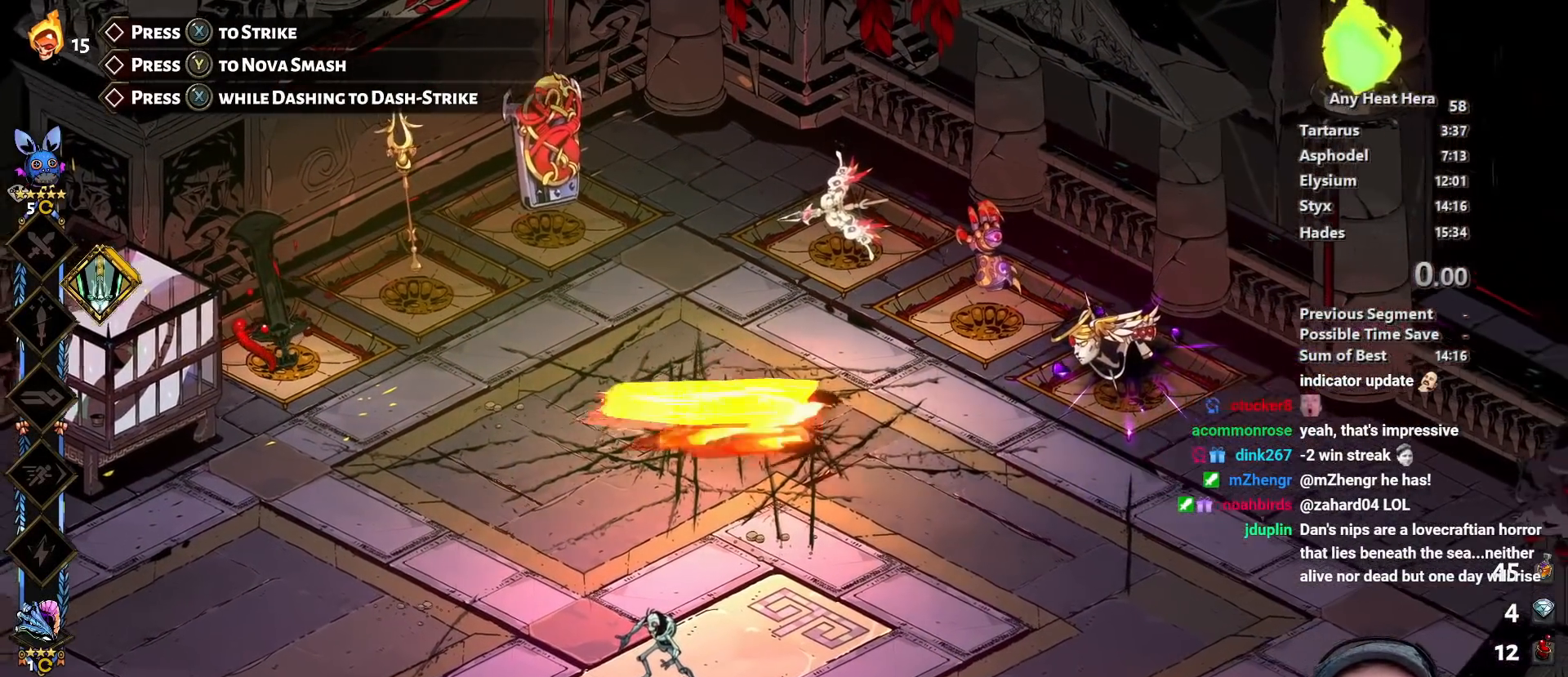
{"dt_ms": 1000, "buttons": [], "left_stick": "center", "right_stick": "center"}
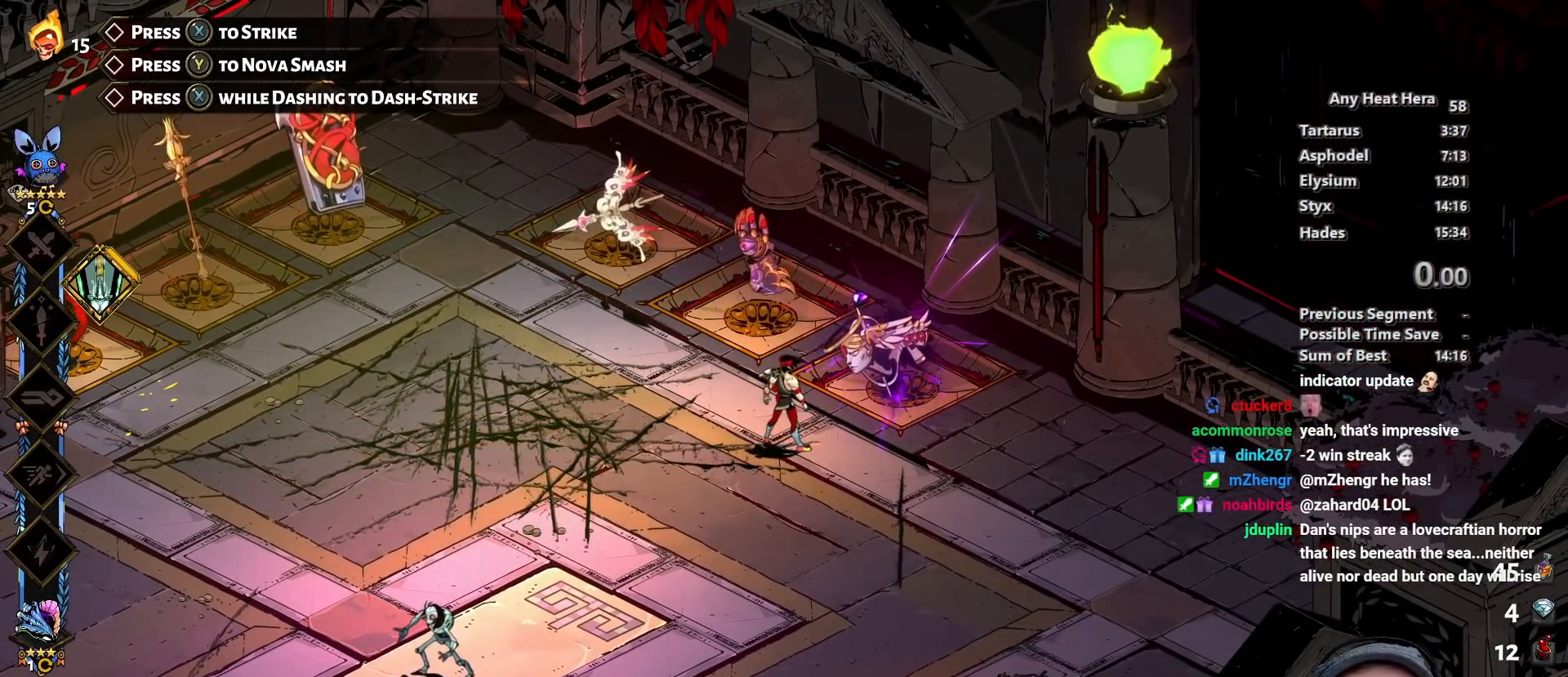
{"dt_ms": 500, "buttons": [], "left_stick": "center", "right_stick": "center", "events": [[267, "left_stick", "right"], [450, "left_stick", "center"]]}
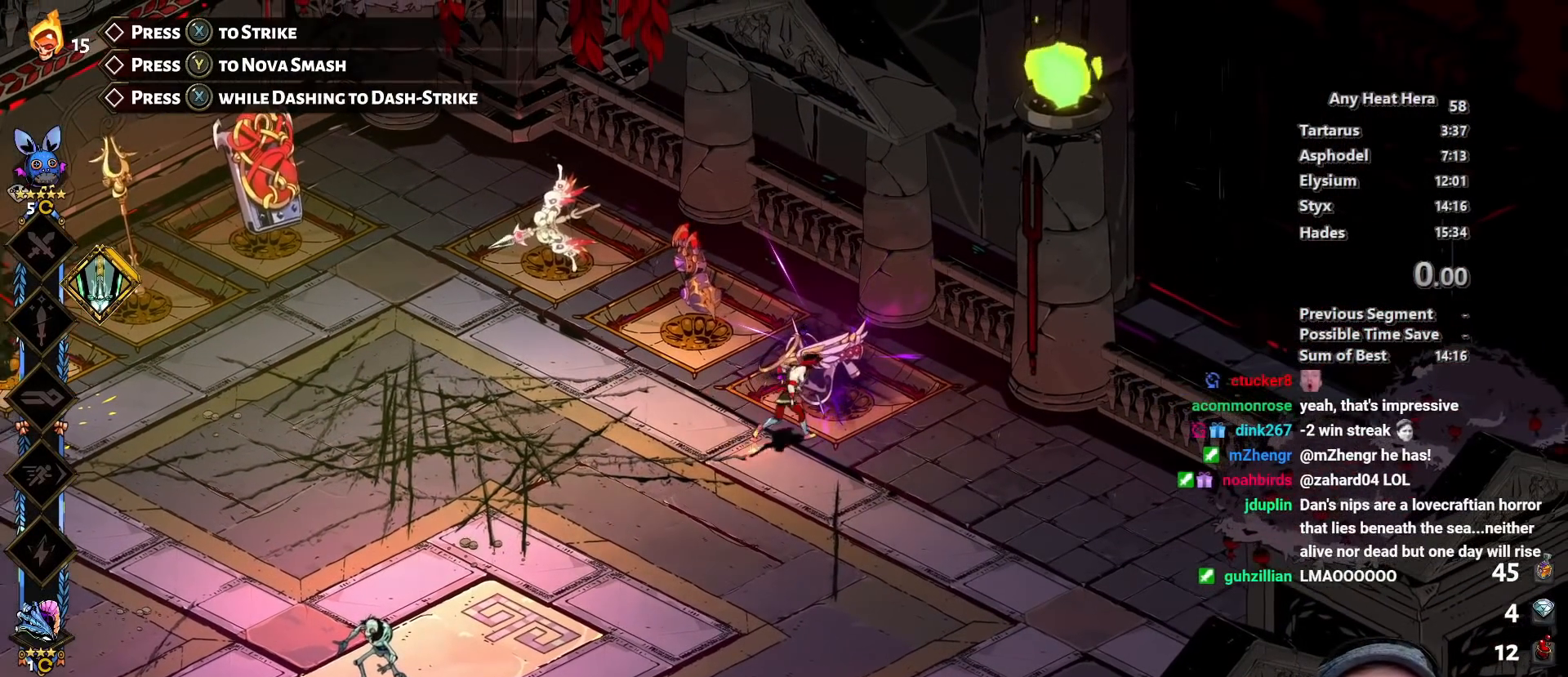
{"dt_ms": 500, "buttons": [], "left_stick": "center", "right_stick": "center", "events": []}
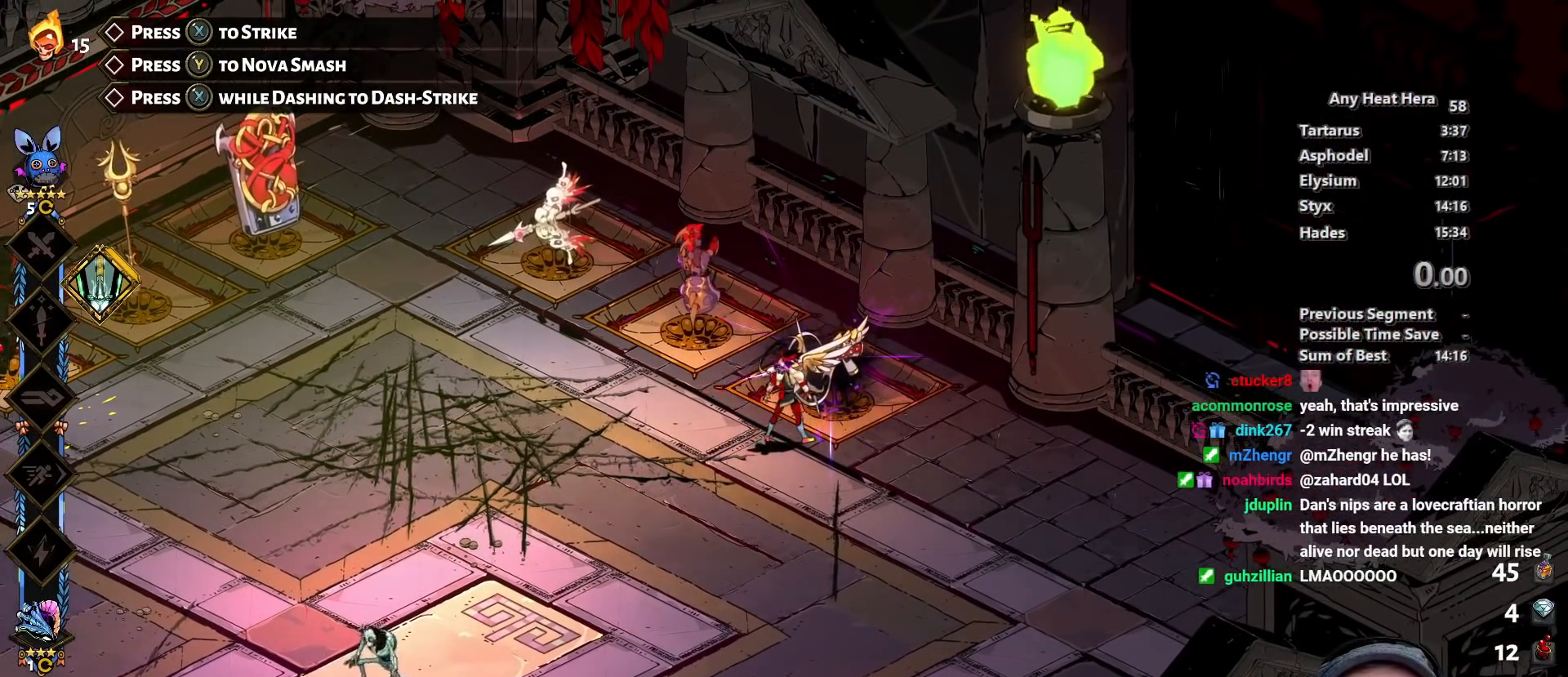
{"dt_ms": 500, "buttons": [], "left_stick": "center", "right_stick": "center", "events": []}
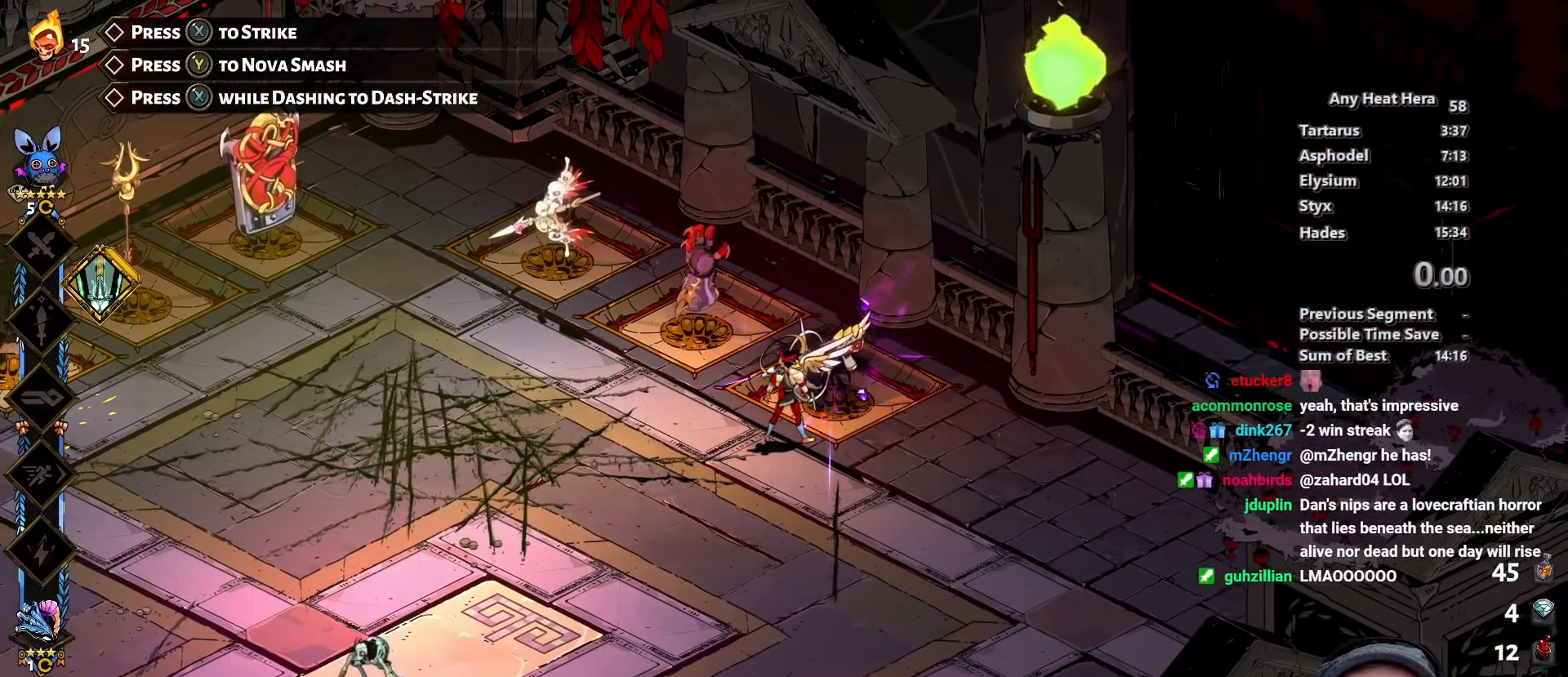
{"dt_ms": 500, "buttons": [], "left_stick": "center", "right_stick": "center", "events": []}
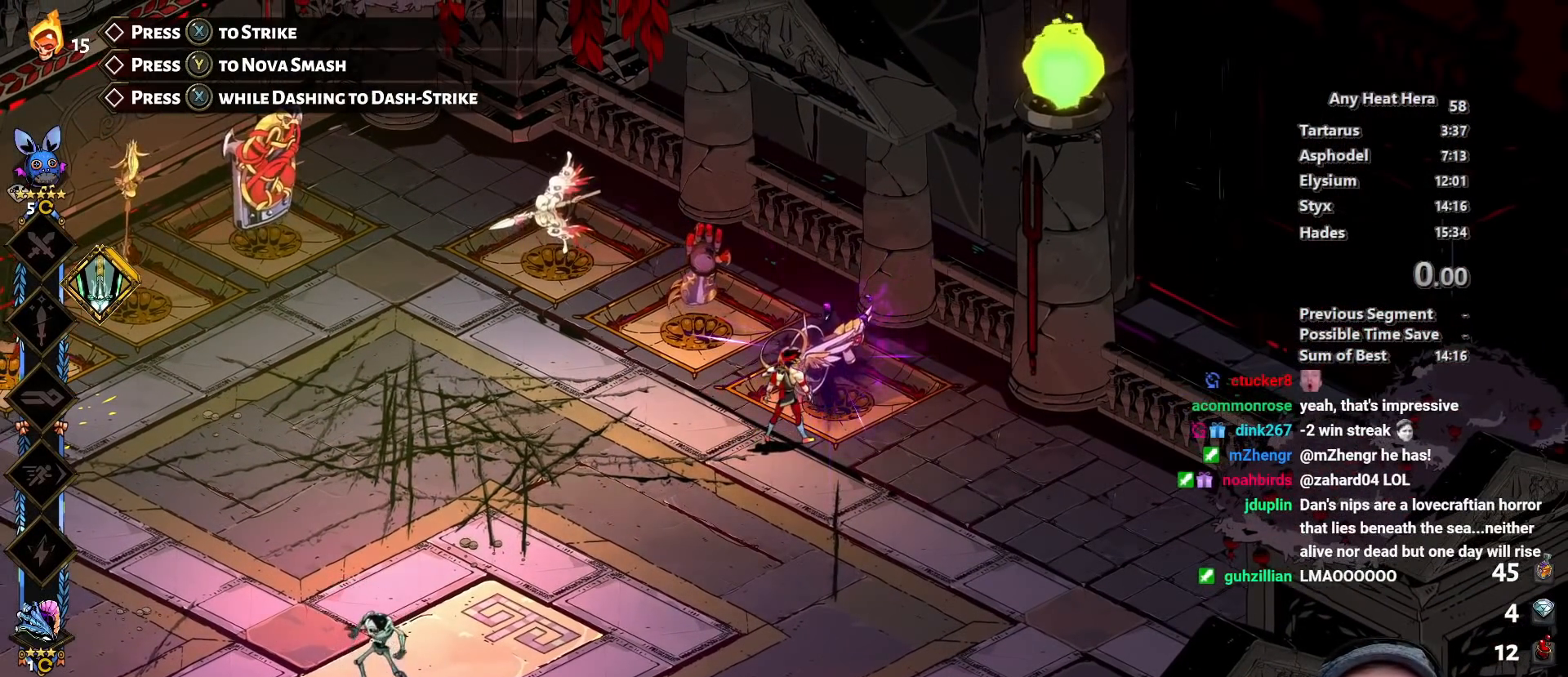
{"dt_ms": 500, "buttons": [], "left_stick": "left", "right_stick": "center", "events": [[50, "left_stick", "left"]]}
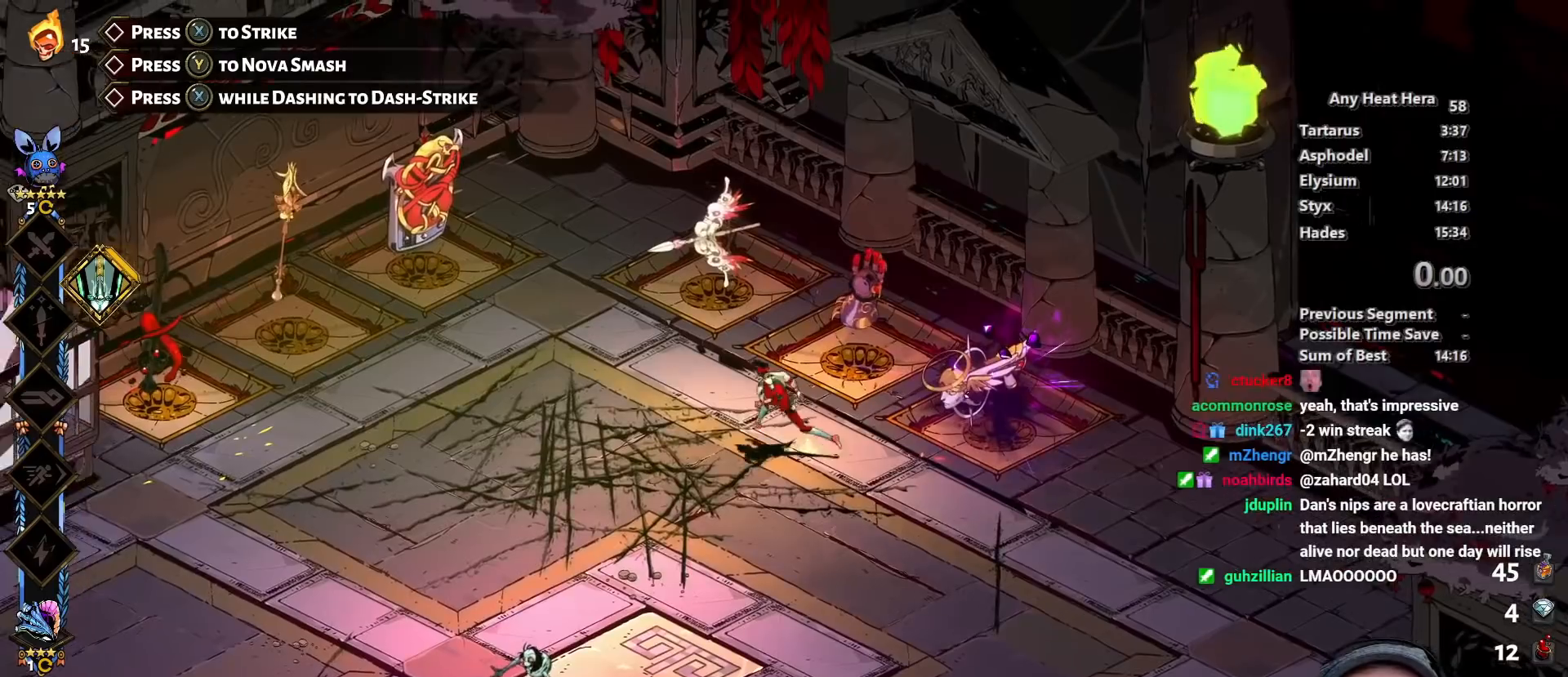
{"dt_ms": 500, "buttons": [], "left_stick": "down-left", "right_stick": "center", "events": [[300, "A", "down"], [400, "left_stick", "down-left"], [433, "A", "up"]]}
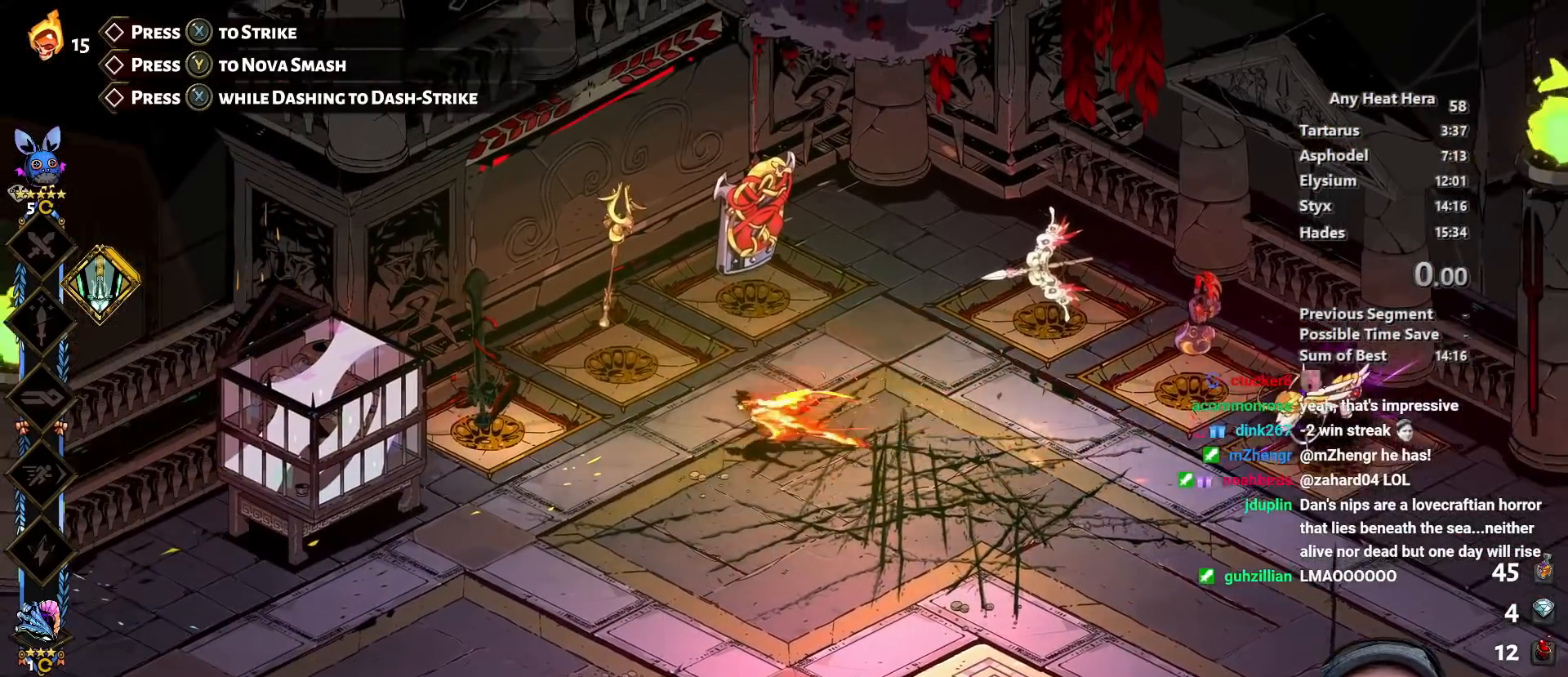
{"dt_ms": 500, "buttons": [], "left_stick": "left", "right_stick": "center", "events": [[250, "left_stick", "left"]]}
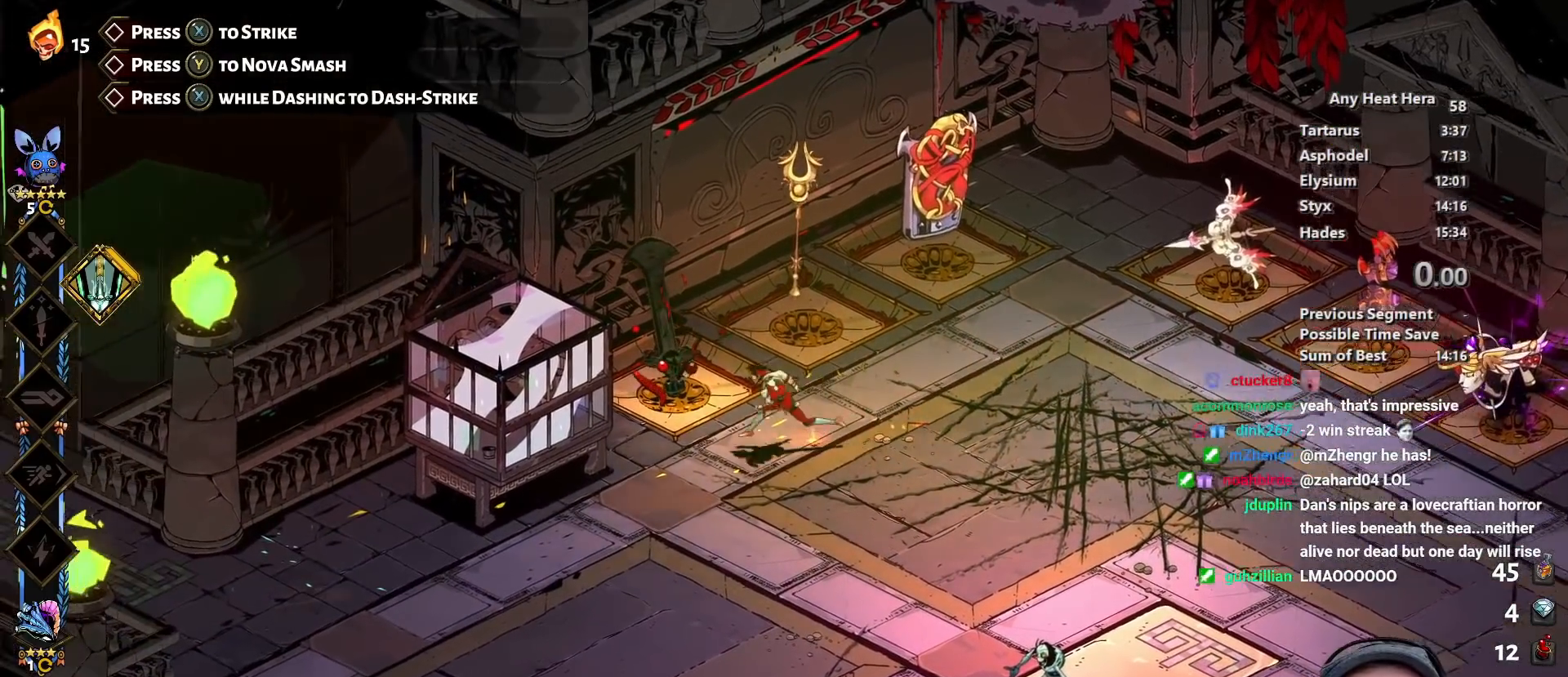
{"dt_ms": 500, "buttons": ["R1", "R2"], "left_stick": "center", "right_stick": "center", "events": [[167, "left_stick", "center"], [200, "R2", "down"], [433, "R1", "down"]]}
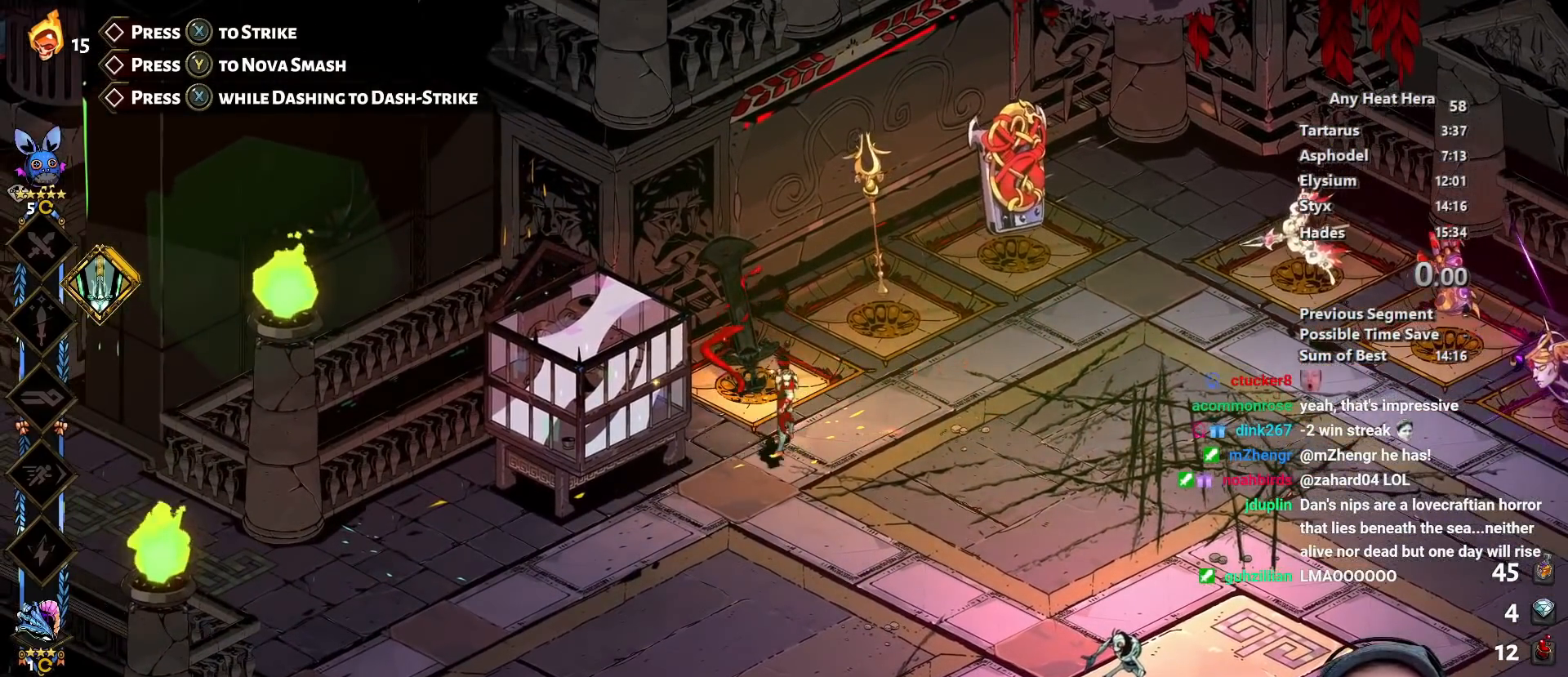
{"dt_ms": 500, "buttons": ["R1"], "left_stick": "center", "right_stick": "center", "events": [[100, "R1", "up"], [117, "R2", "up"], [167, "R1", "down"], [300, "R1", "up"], [367, "R1", "down"]]}
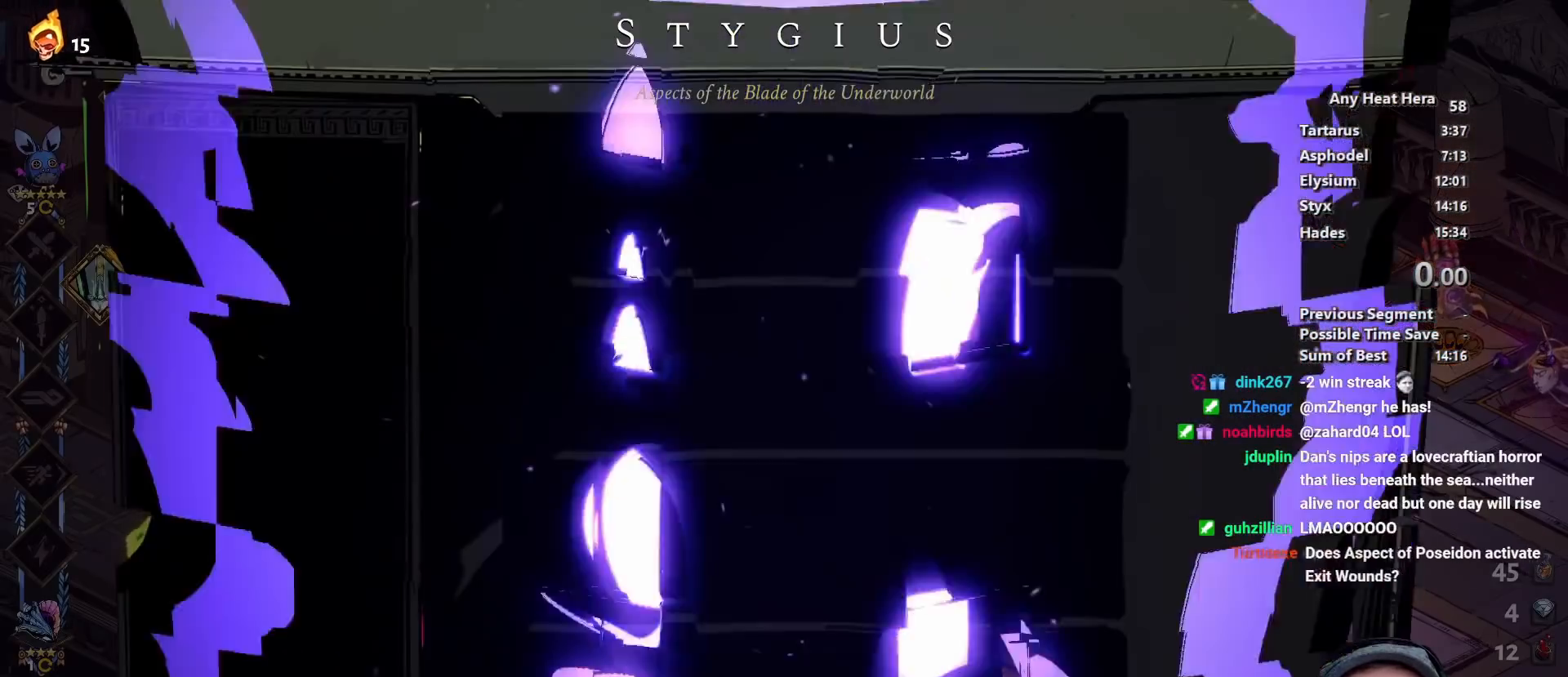
{"dt_ms": 500, "buttons": [], "left_stick": "center", "right_stick": "center", "events": [[33, "R1", "up"]]}
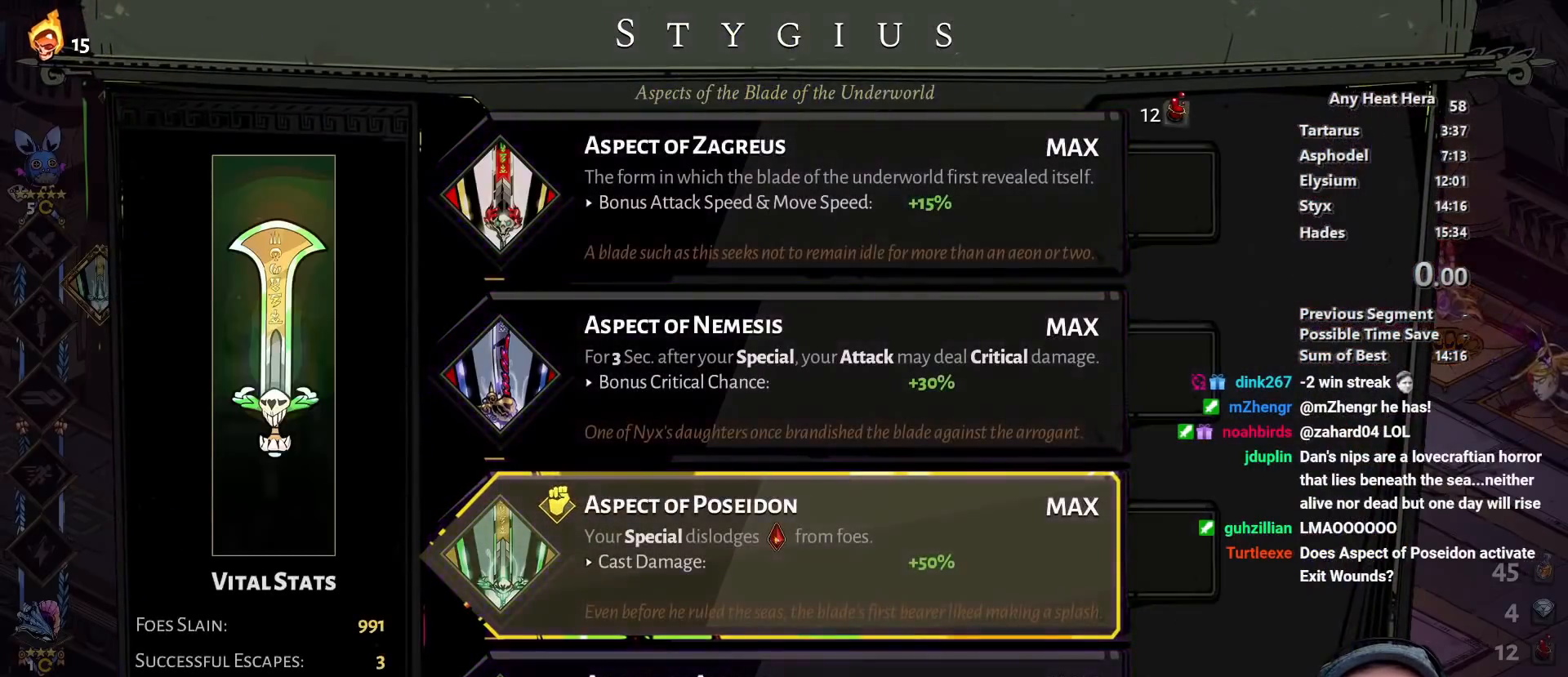
{"dt_ms": 500, "buttons": [], "left_stick": "center", "right_stick": "center", "events": []}
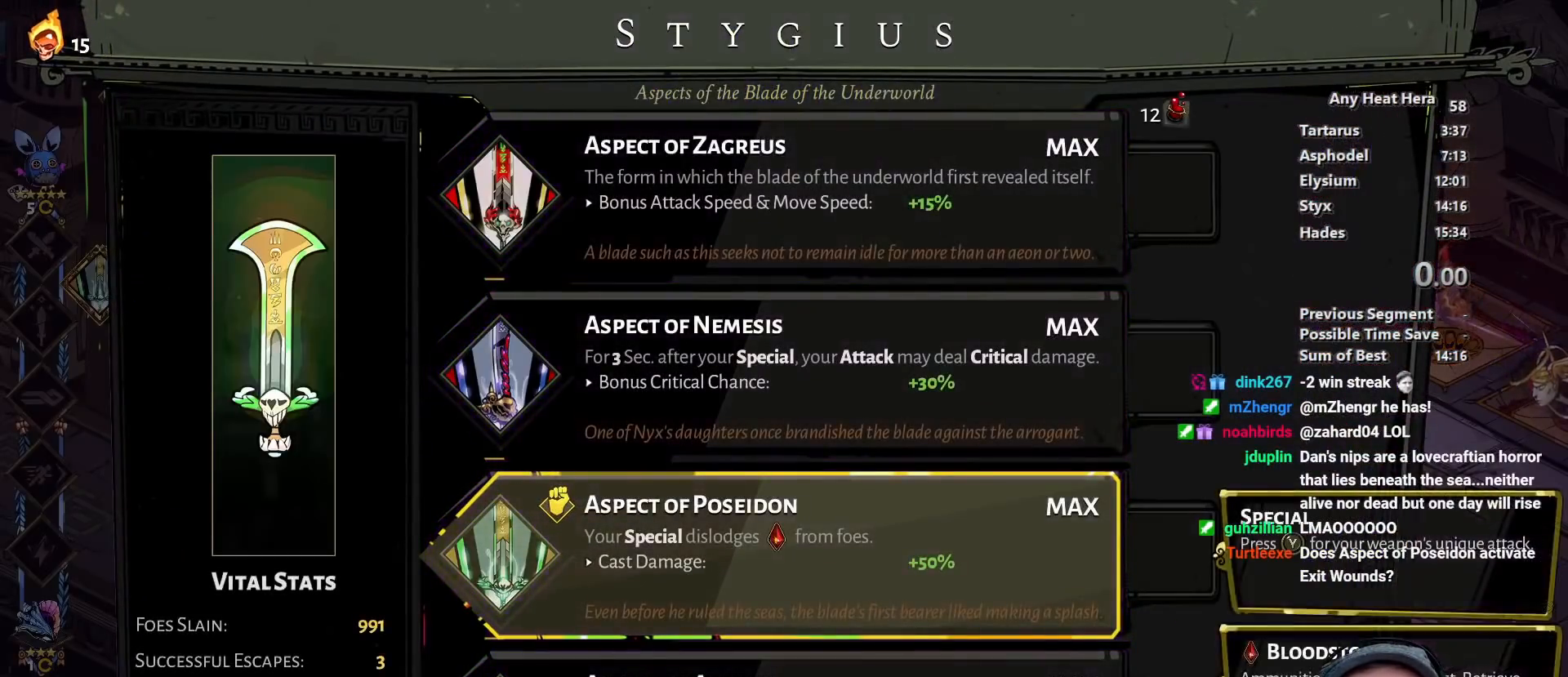
{"dt_ms": 500, "buttons": [], "left_stick": "up-right", "right_stick": "center", "events": [[233, "B", "down"], [383, "B", "up"], [467, "left_stick", "up-right"]]}
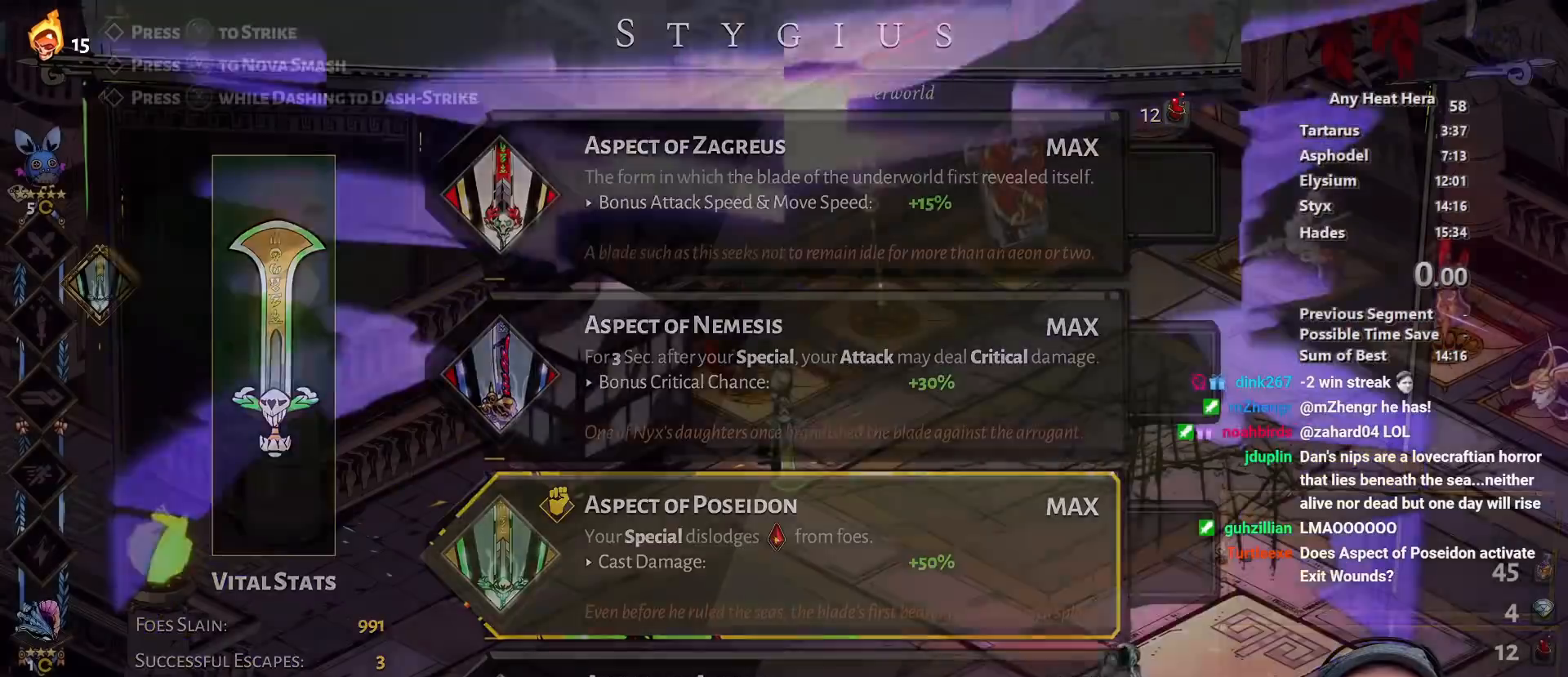
{"dt_ms": 500, "buttons": [], "left_stick": "up-right", "right_stick": "center", "events": [[367, "A", "down"], [500, "A", "up"]]}
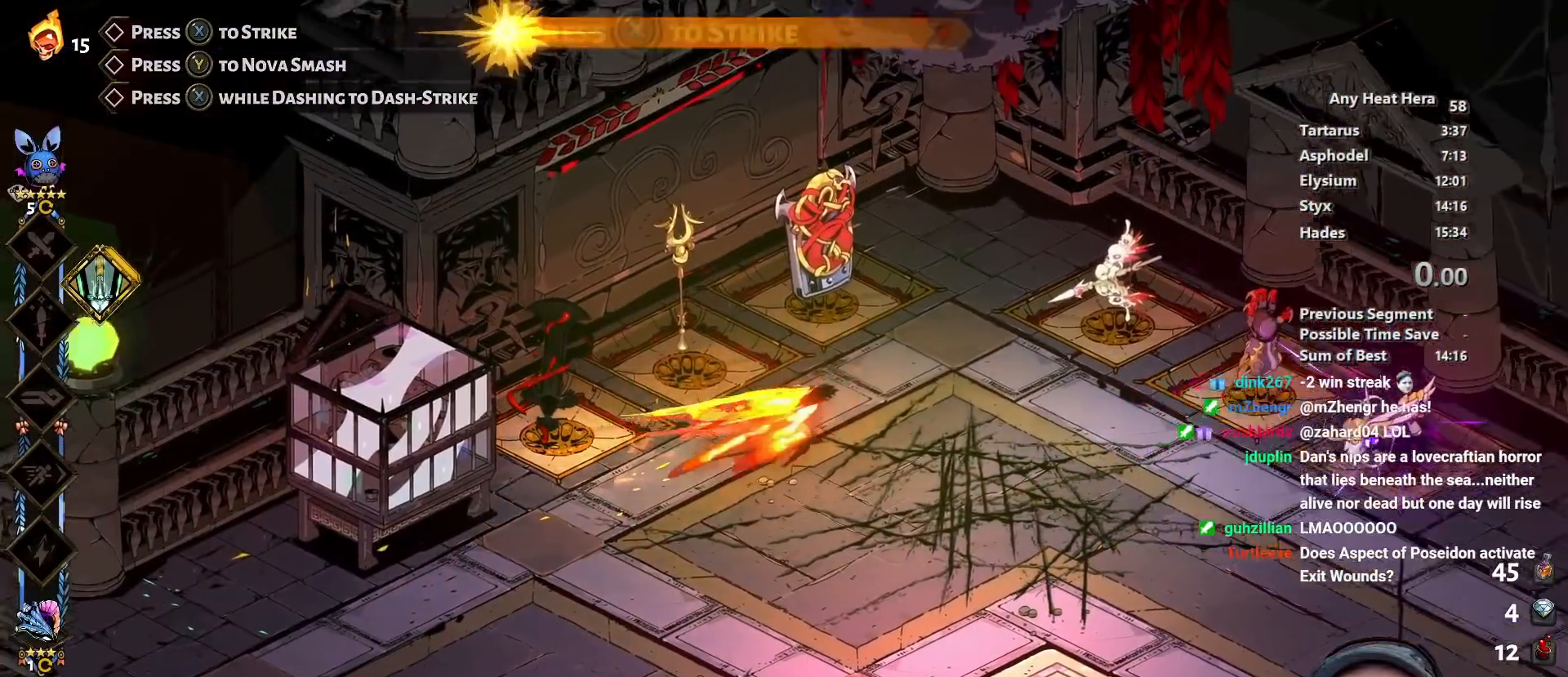
{"dt_ms": 500, "buttons": [], "left_stick": "right", "right_stick": "center", "events": [[33, "left_stick", "right"]]}
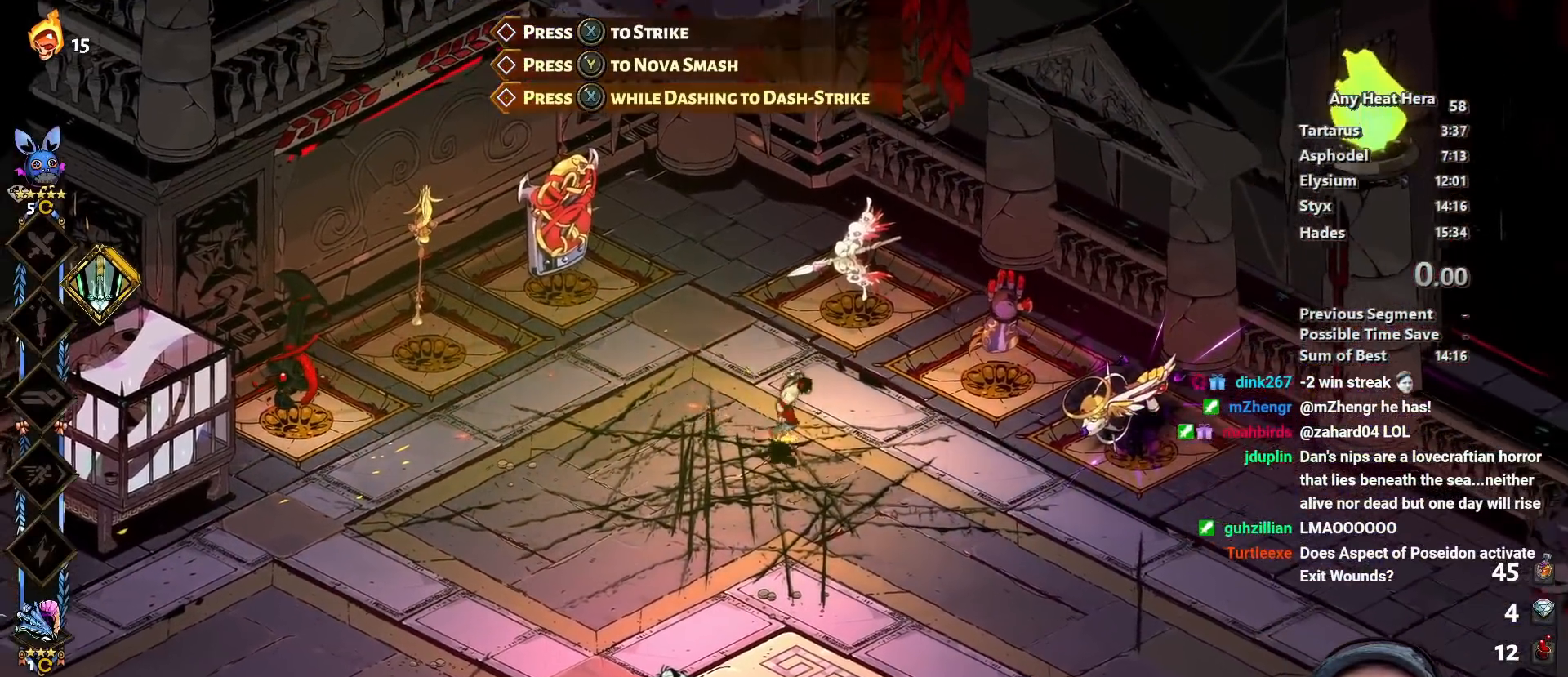
{"dt_ms": 500, "buttons": [], "left_stick": "center", "right_stick": "center", "events": [[400, "left_stick", "center"]]}
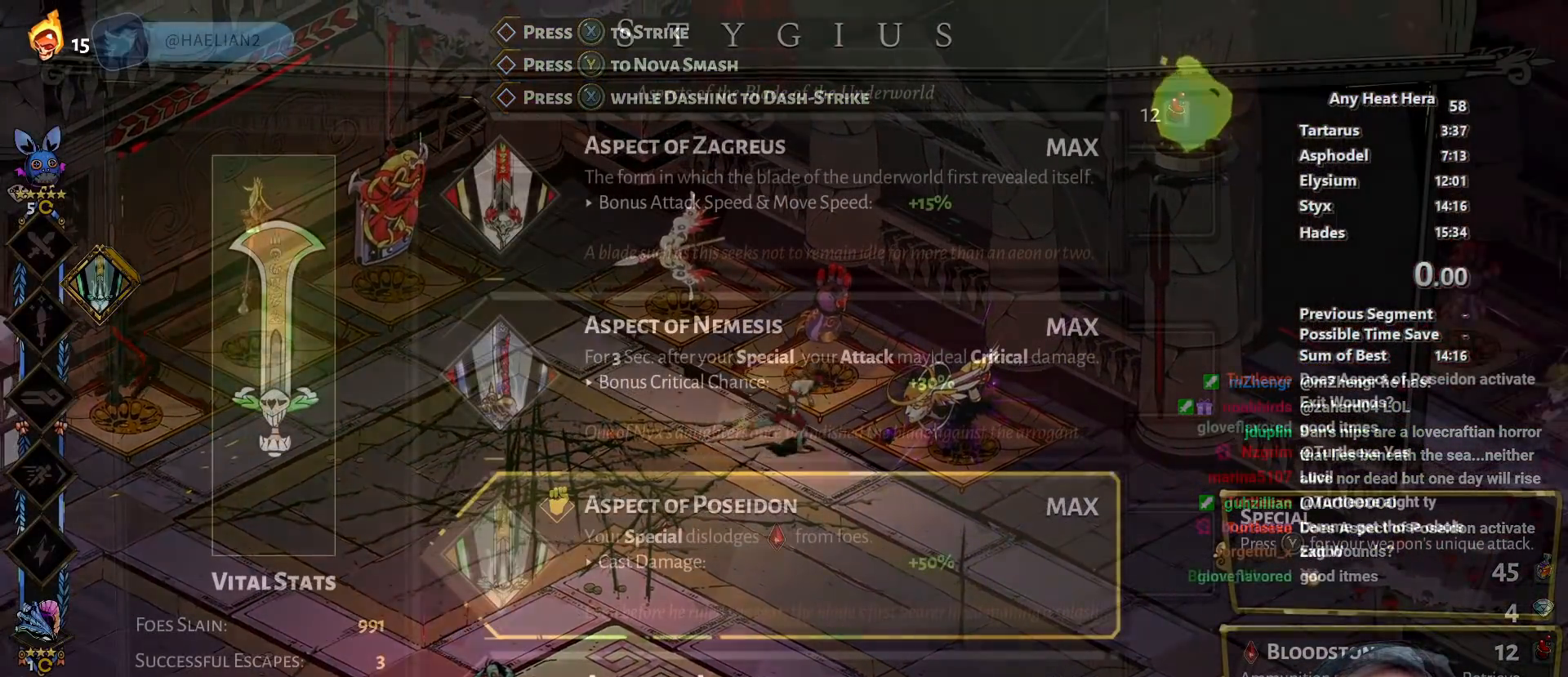
{"dt_ms": 500, "buttons": [], "left_stick": "center", "right_stick": "center", "events": []}
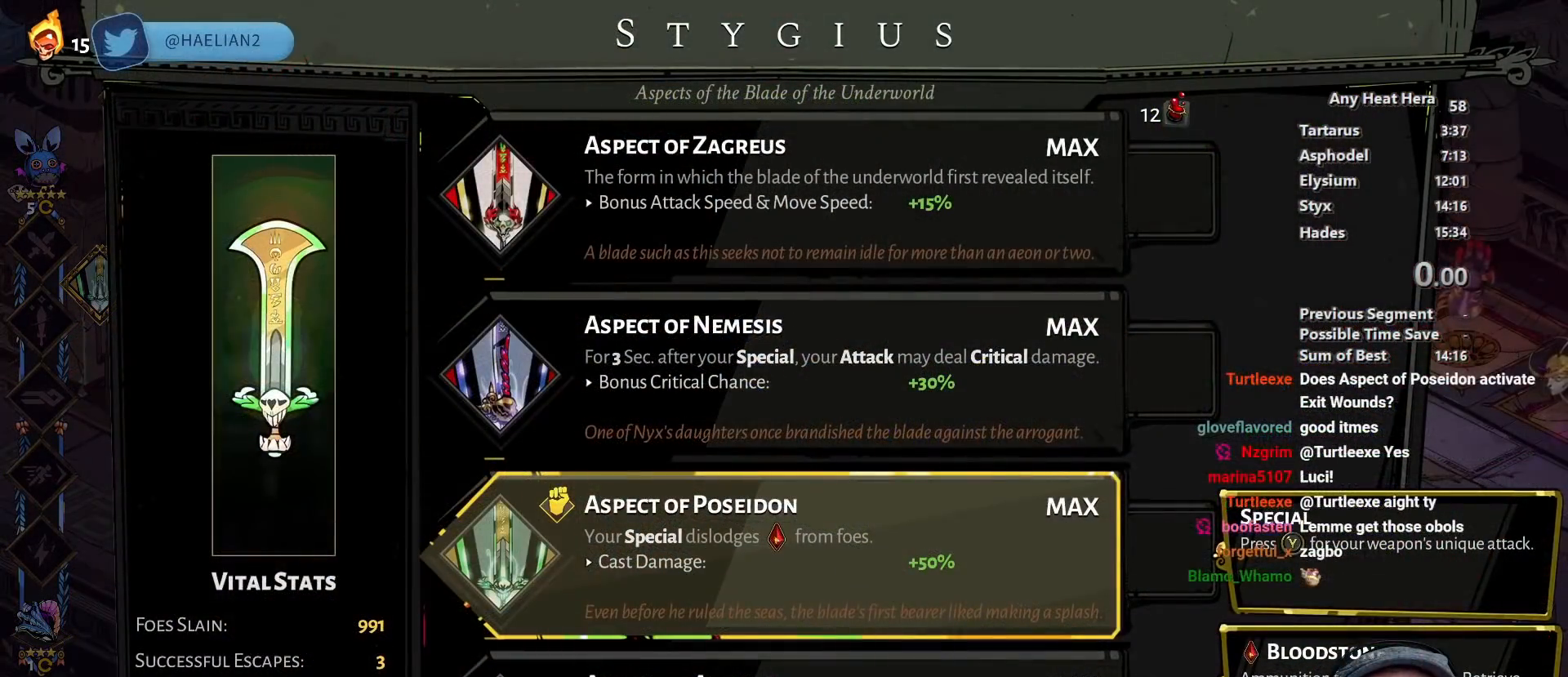
{"dt_ms": 500, "buttons": ["DPAD_UP"], "left_stick": "center", "right_stick": "center", "events": [[483, "DPAD_UP", "down"]]}
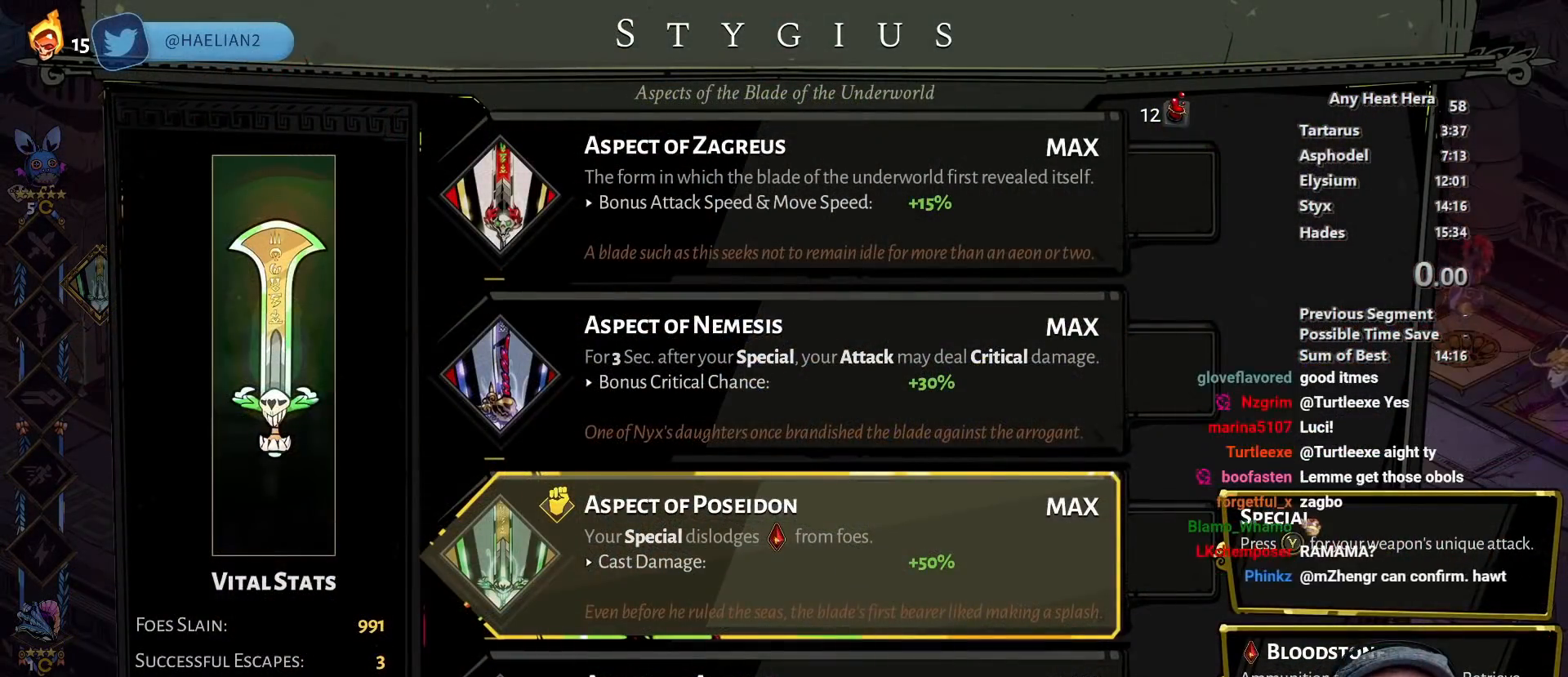
{"dt_ms": 500, "buttons": [], "left_stick": "center", "right_stick": "center", "events": [[133, "DPAD_UP", "up"], [200, "A", "down"], [300, "A", "up"]]}
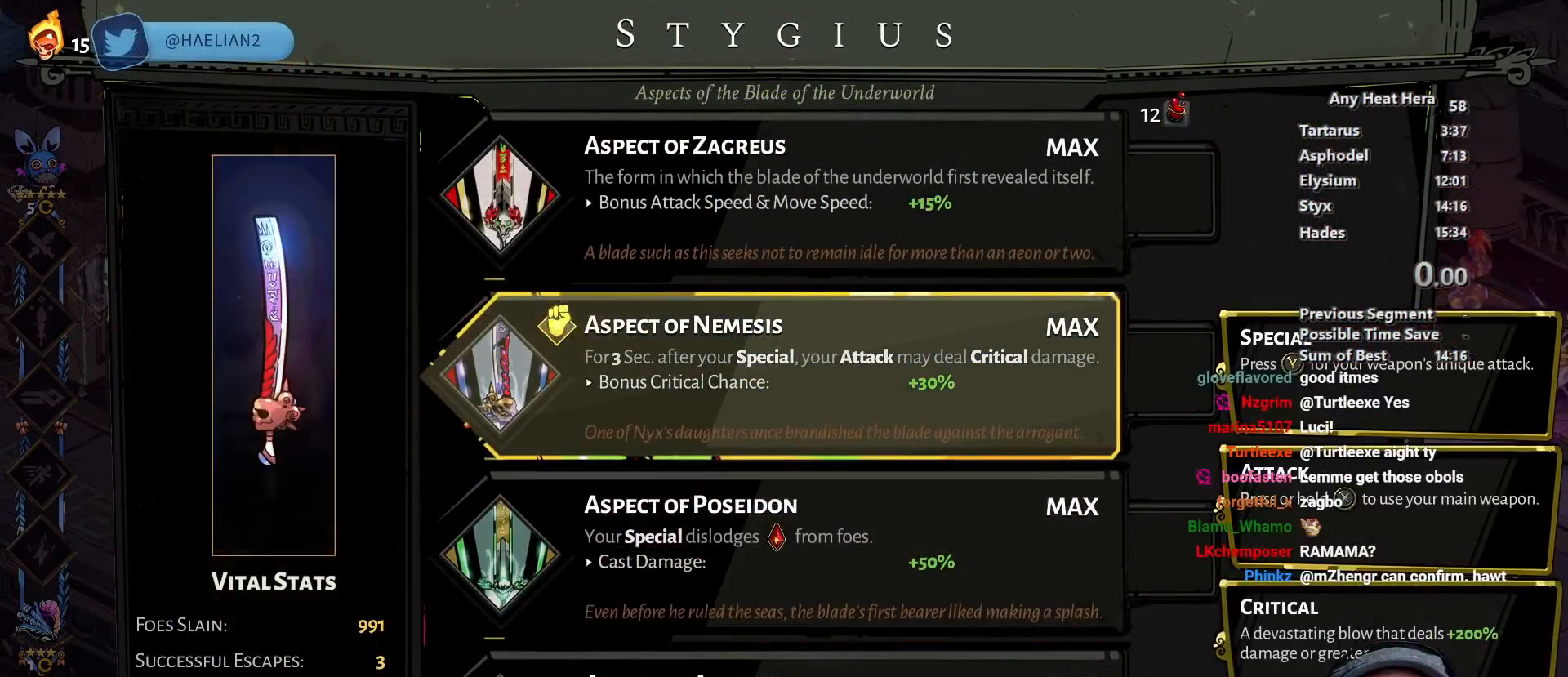
{"dt_ms": 500, "buttons": [], "left_stick": "down-right", "right_stick": "center", "events": [[217, "B", "down"], [383, "B", "up"], [483, "left_stick", "down-right"]]}